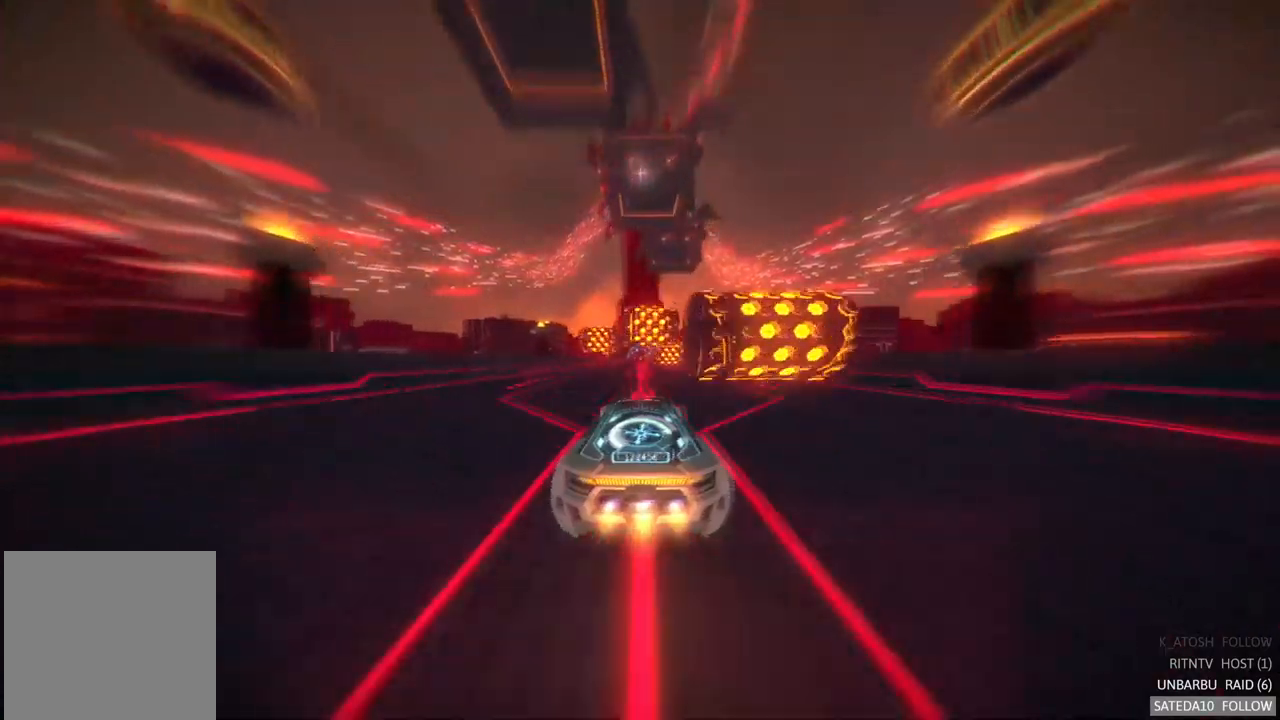
Gameplay with a controller (Xbox layout); each line is a JSON object with the inputs held at the frame after it. "events" lists button and stick changes between this image and that frame as [ms after this image, input, new state], when the widget could be followed in between. Not read: A L3 R3.
{"buttons": [], "left_stick": "left", "right_stick": "center", "events": [[300, "left_stick", "left"]]}
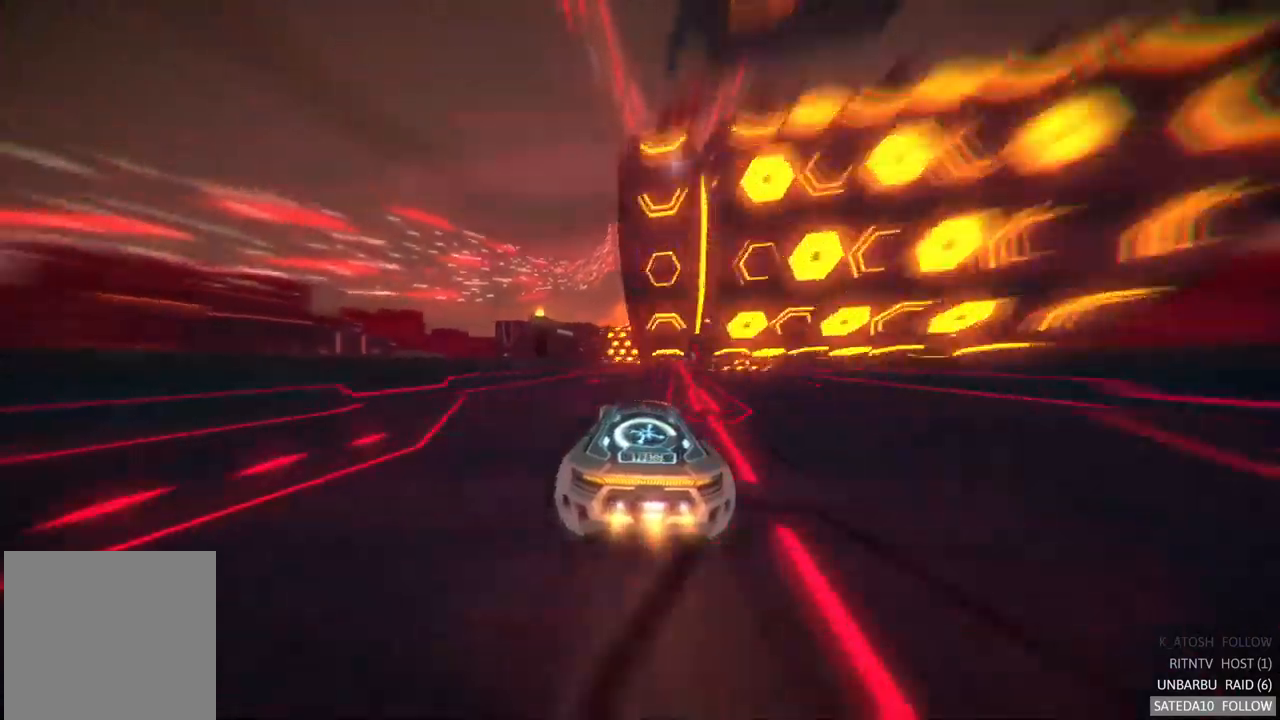
{"buttons": [], "left_stick": "right", "right_stick": "center", "events": [[67, "left_stick", "center"], [167, "left_stick", "right"]]}
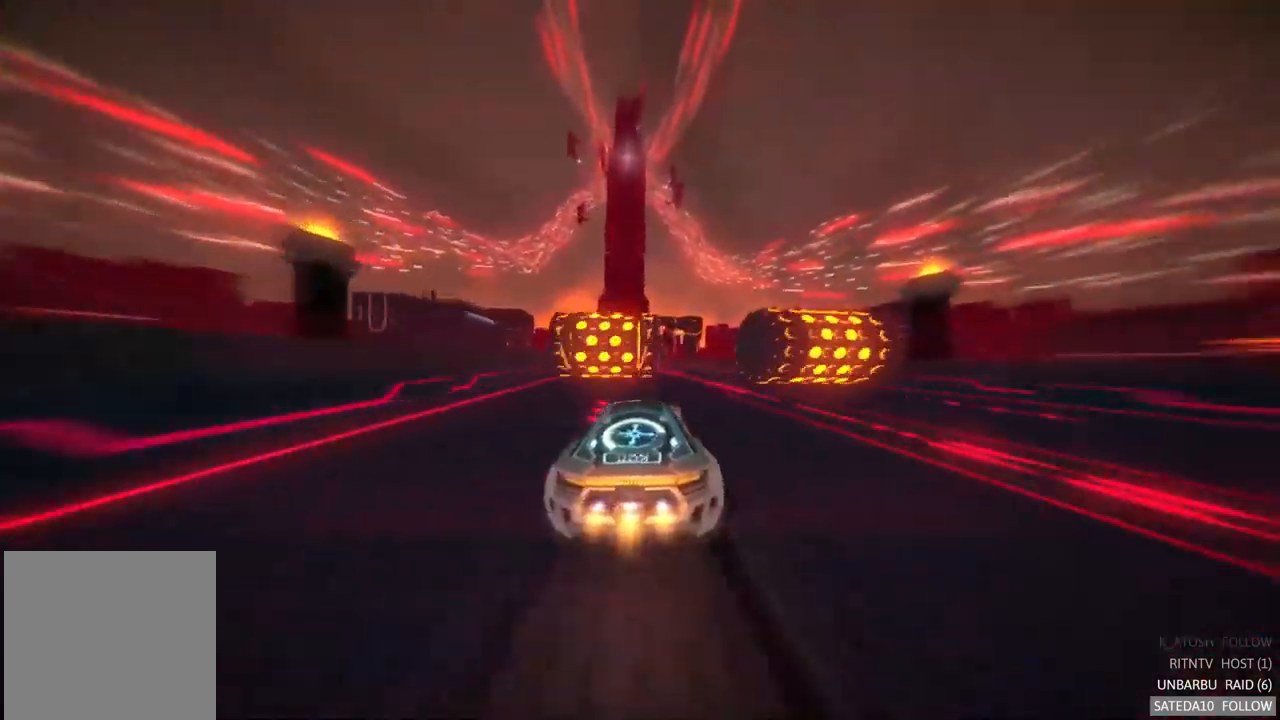
{"buttons": [], "left_stick": "center", "right_stick": "center", "events": [[217, "left_stick", "left"], [450, "left_stick", "center"]]}
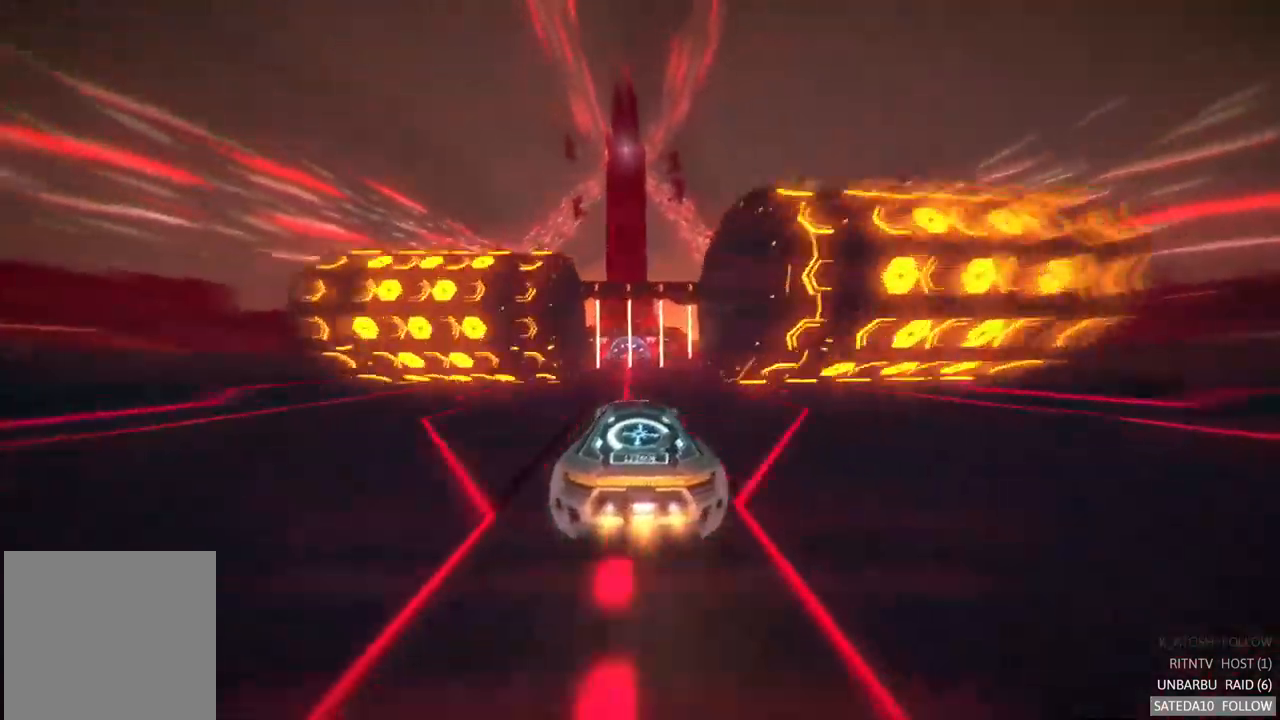
{"buttons": [], "left_stick": "center", "right_stick": "center", "events": [[233, "left_stick", "right"], [333, "left_stick", "center"]]}
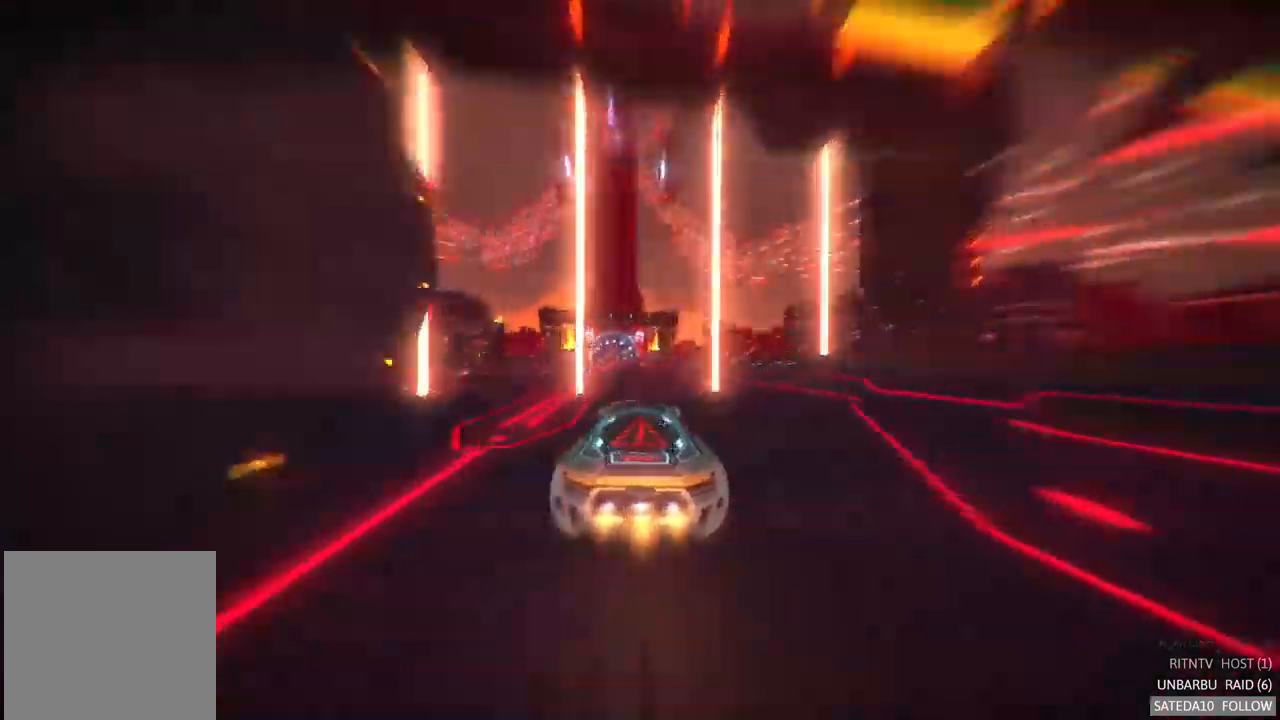
{"buttons": [], "left_stick": "center", "right_stick": "center", "events": [[200, "left_stick", "left"], [300, "left_stick", "center"]]}
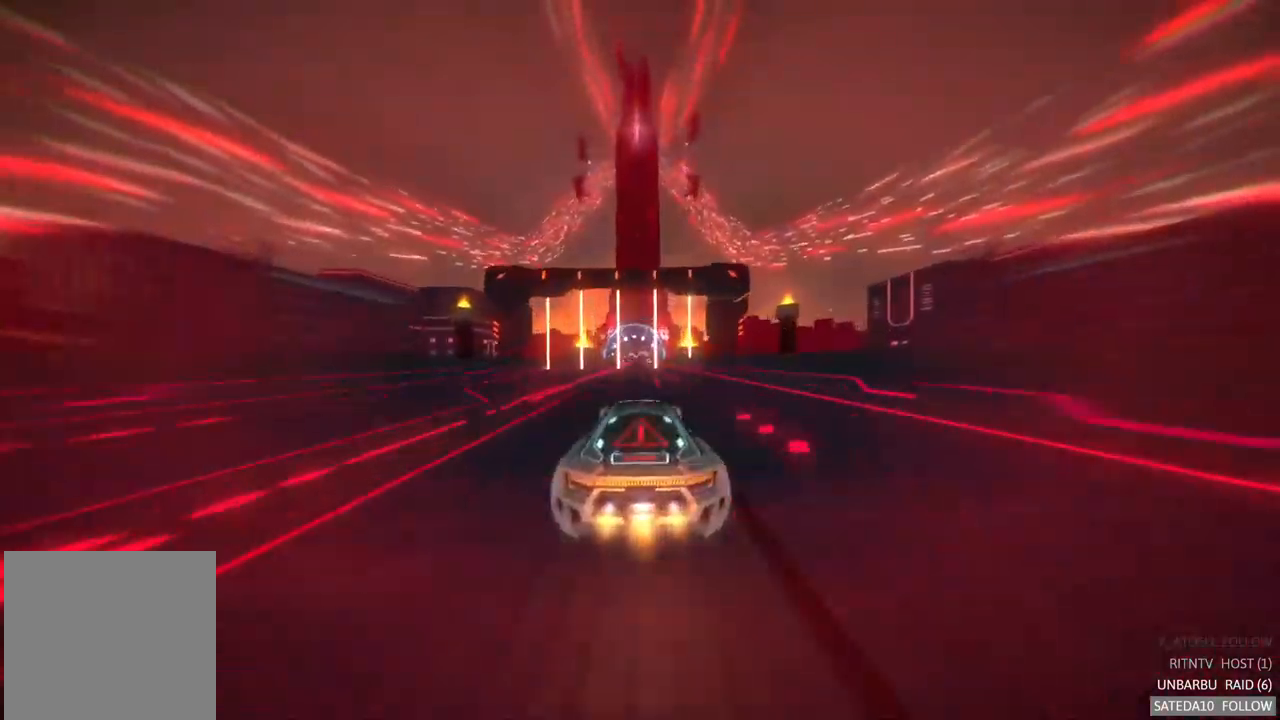
{"buttons": [], "left_stick": "center", "right_stick": "center"}
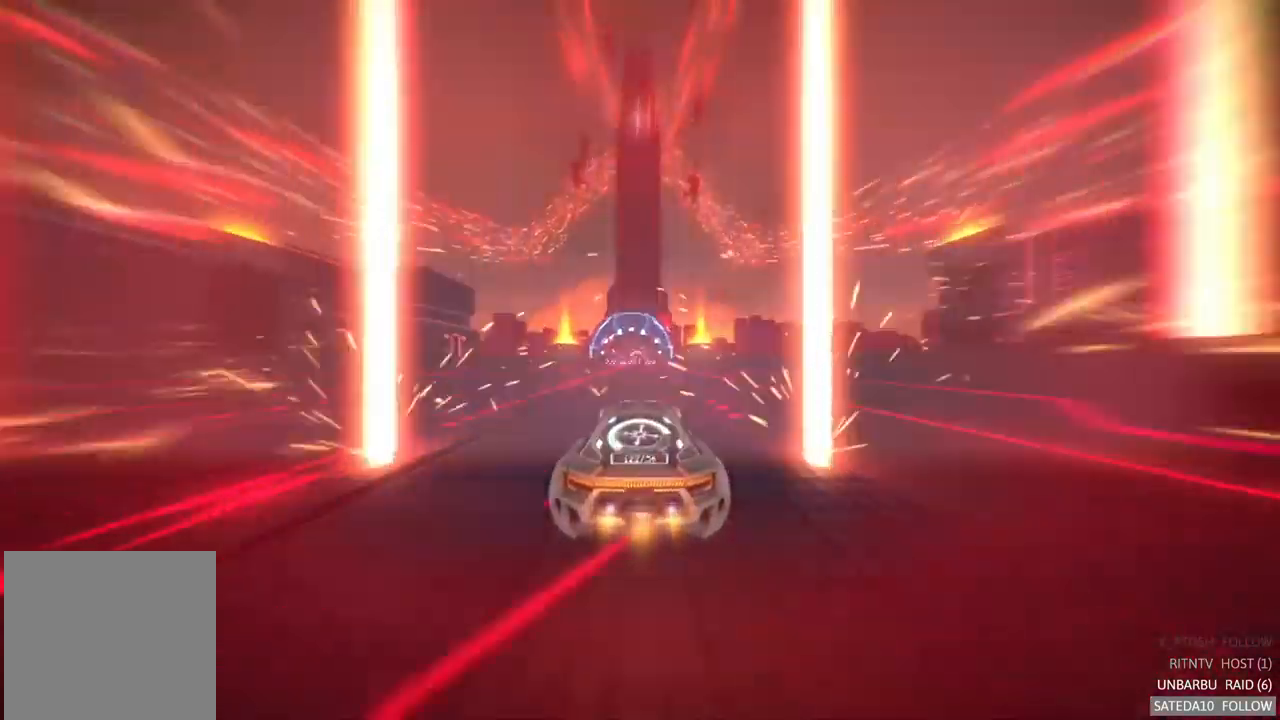
{"buttons": ["R2"], "left_stick": "right", "right_stick": "center", "events": [[17, "R2", "down"], [217, "left_stick", "left"], [317, "left_stick", "center"], [500, "left_stick", "right"]]}
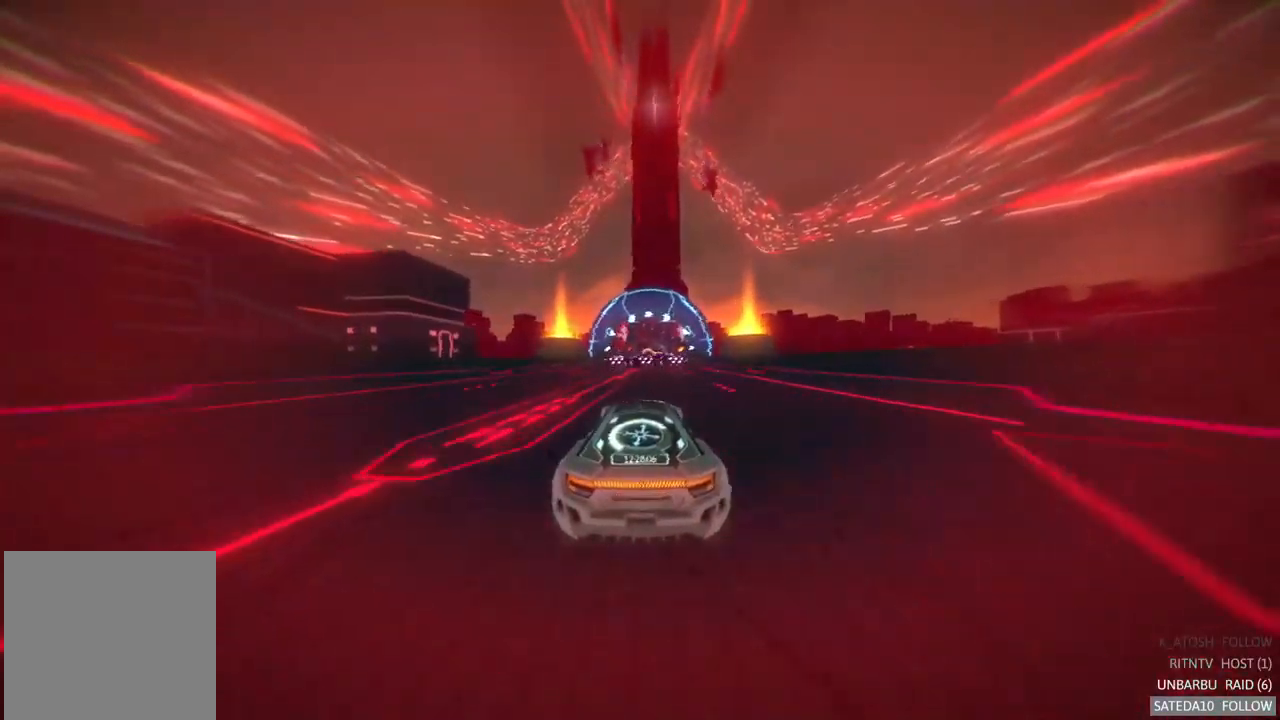
{"buttons": [], "left_stick": "center", "right_stick": "center", "events": [[50, "R2", "up"], [117, "R2", "down"], [333, "left_stick", "center"], [500, "R2", "up"]]}
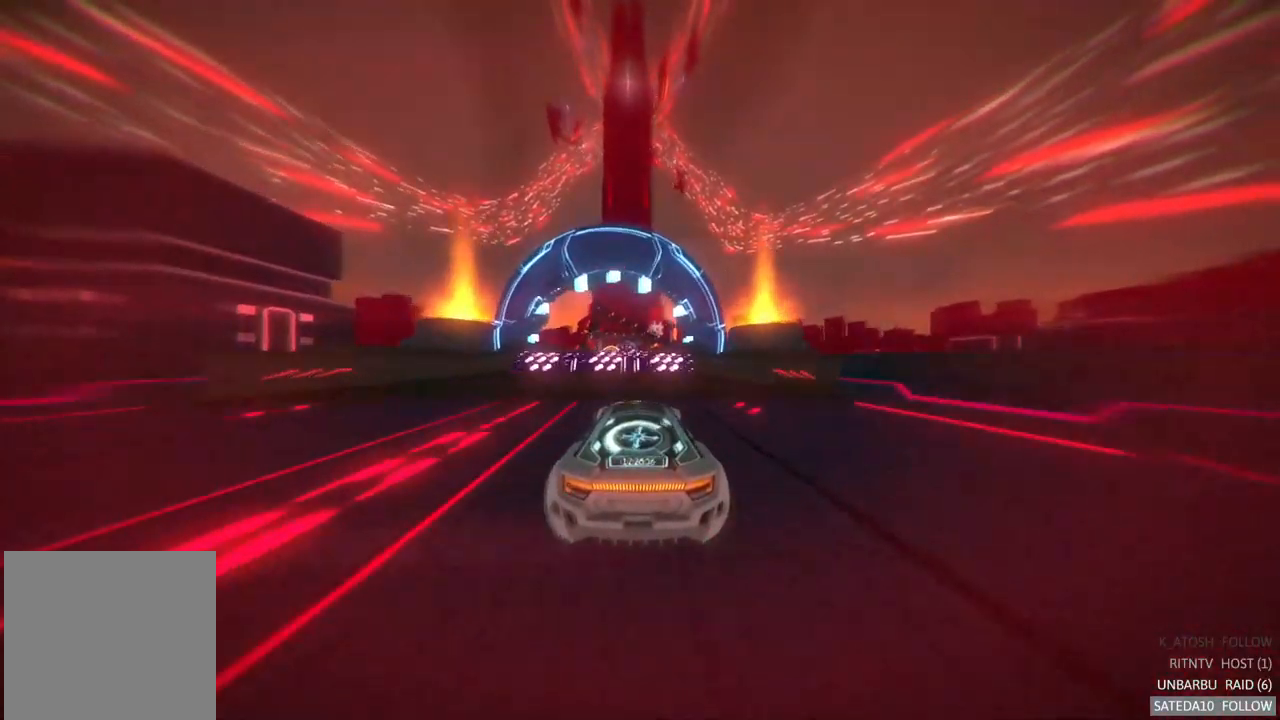
{"buttons": ["R2"], "left_stick": "center", "right_stick": "center", "events": [[33, "R2", "down"], [50, "R2", "up"], [117, "X", "down"], [117, "left_stick", "left"], [217, "left_stick", "center"], [266, "X", "up"], [516, "R2", "down"]]}
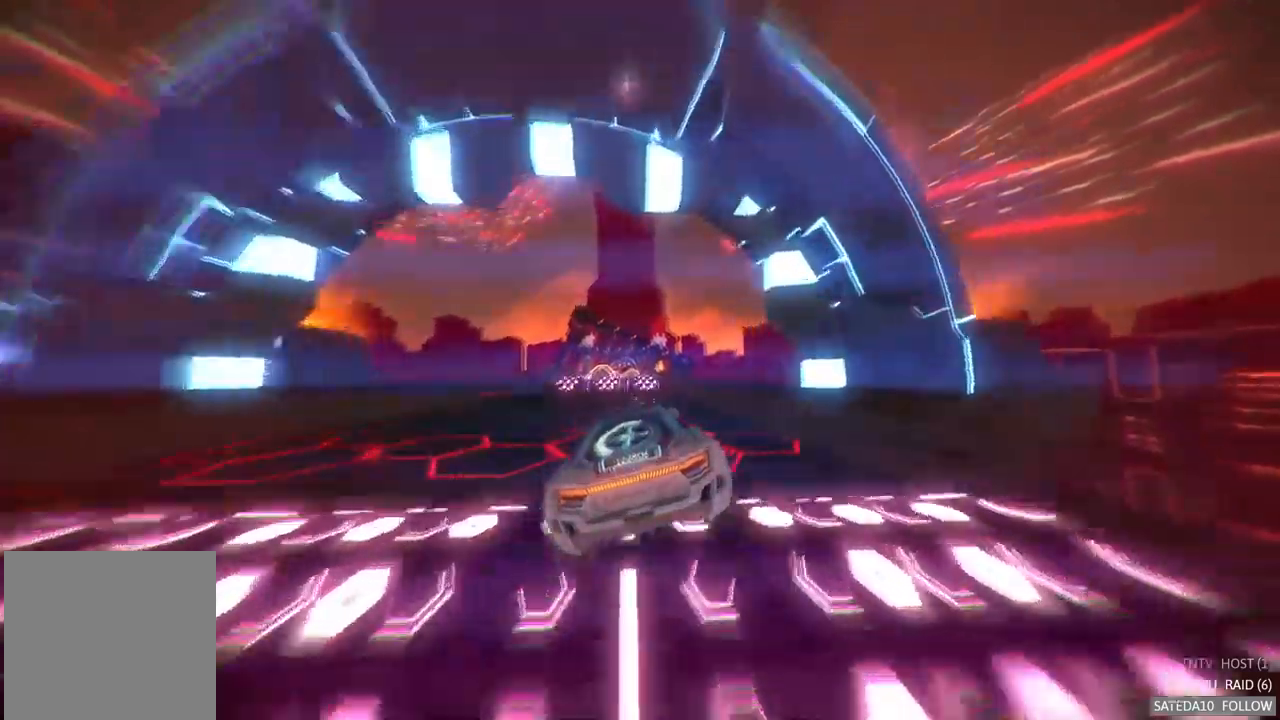
{"buttons": [], "left_stick": "center", "right_stick": "center"}
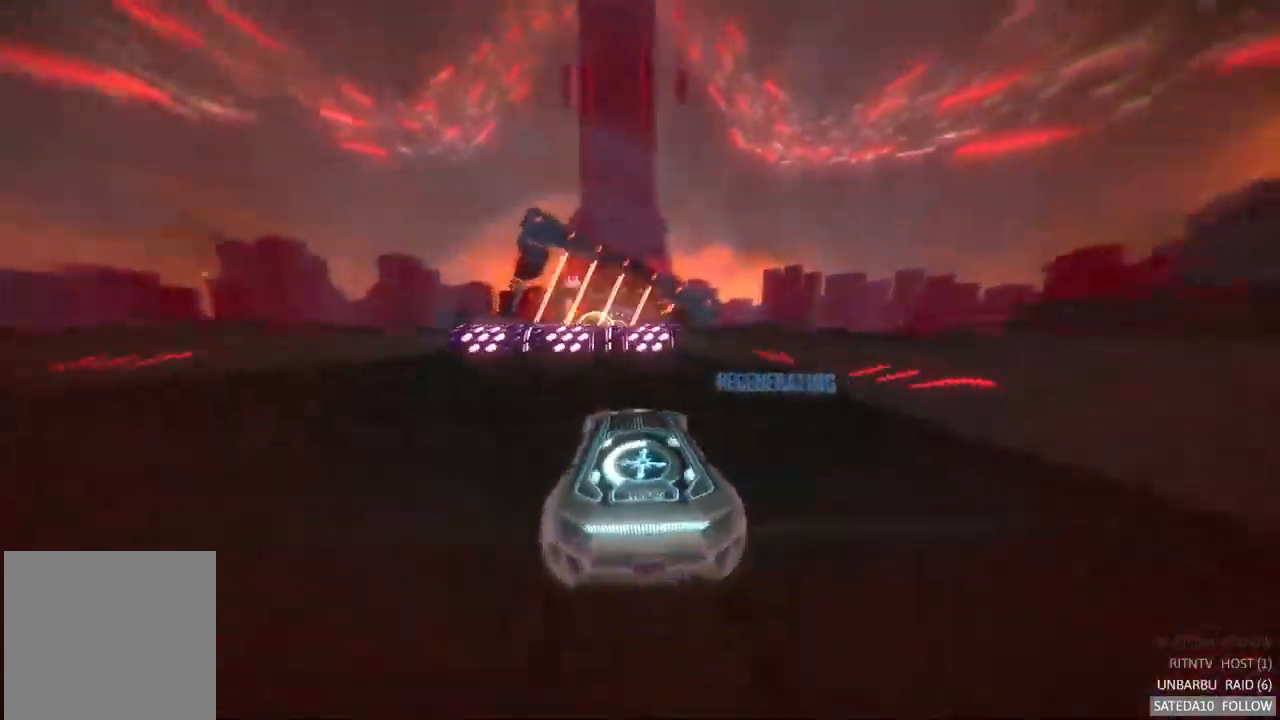
{"buttons": [], "left_stick": "center", "right_stick": "center", "events": [[50, "left_stick", "up"], [100, "left_stick", "center"], [150, "X", "down"], [150, "left_stick", "left"], [267, "left_stick", "center"], [300, "X", "up"]]}
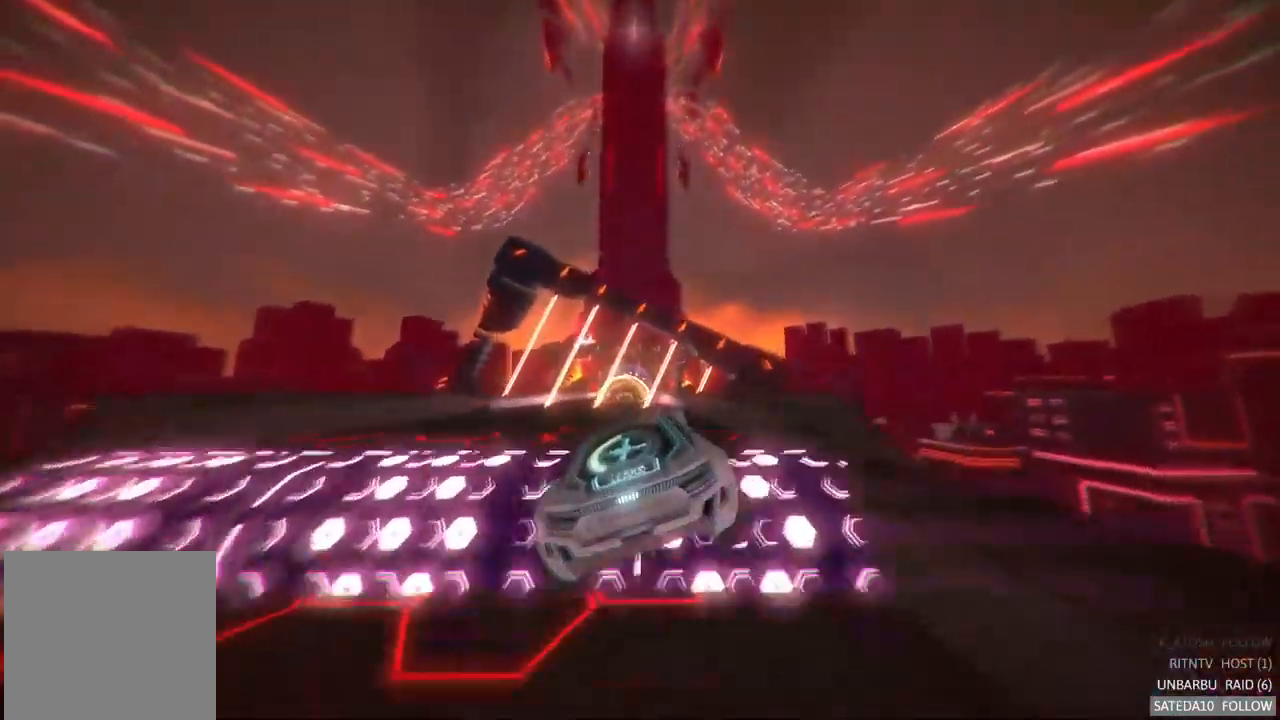
{"buttons": ["R2"], "left_stick": "left", "right_stick": "center", "events": [[117, "L1", "down"], [300, "L1", "up"], [467, "left_stick", "left"], [500, "R2", "down"]]}
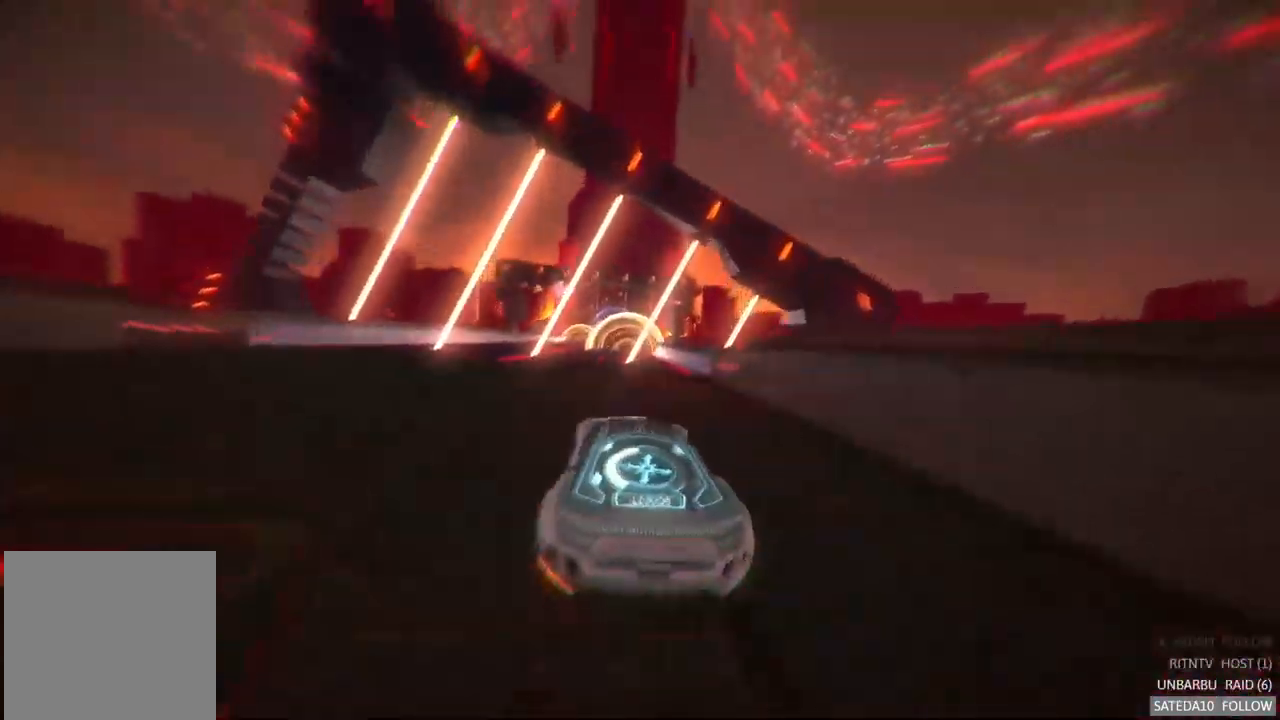
{"buttons": [], "left_stick": "right", "right_stick": "center", "events": [[17, "R2", "up"], [250, "left_stick", "center"], [317, "left_stick", "right"]]}
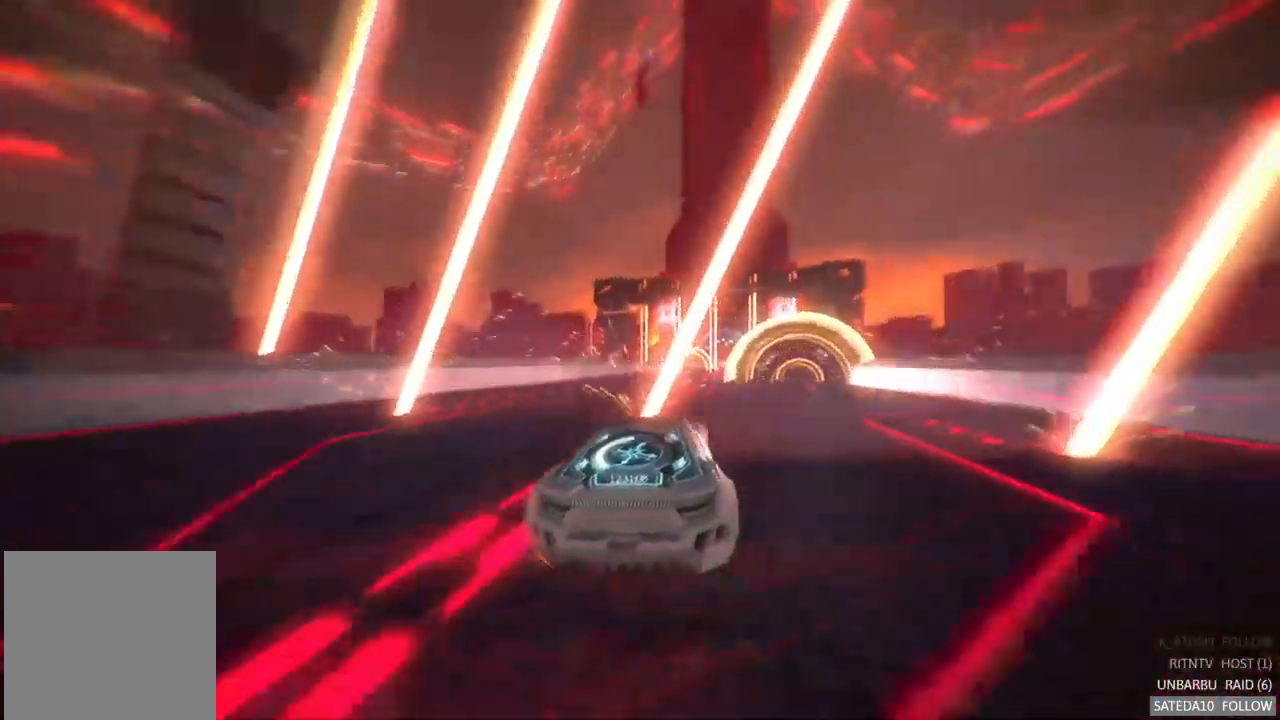
{"buttons": [], "left_stick": "center", "right_stick": "center", "events": [[83, "left_stick", "center"], [133, "R2", "down"], [133, "left_stick", "left"], [183, "R2", "up"], [317, "left_stick", "center"]]}
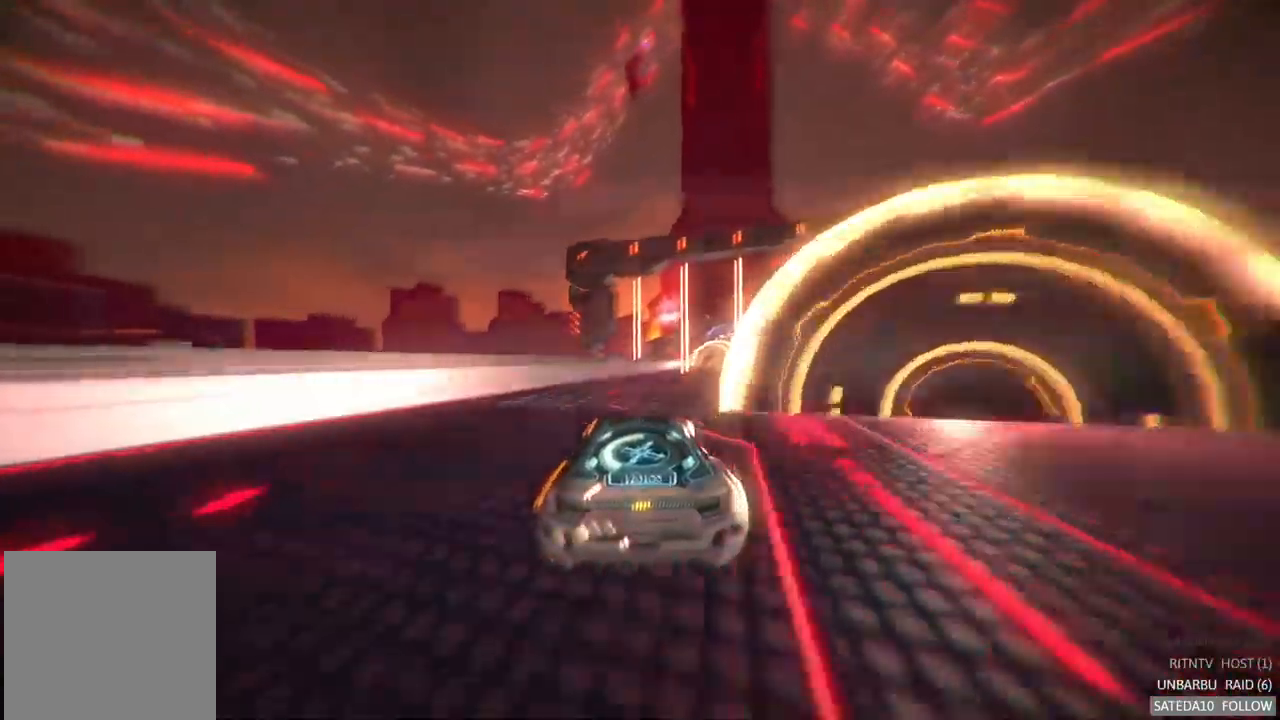
{"buttons": [], "left_stick": "left", "right_stick": "center", "events": [[300, "left_stick", "right"], [483, "left_stick", "left"]]}